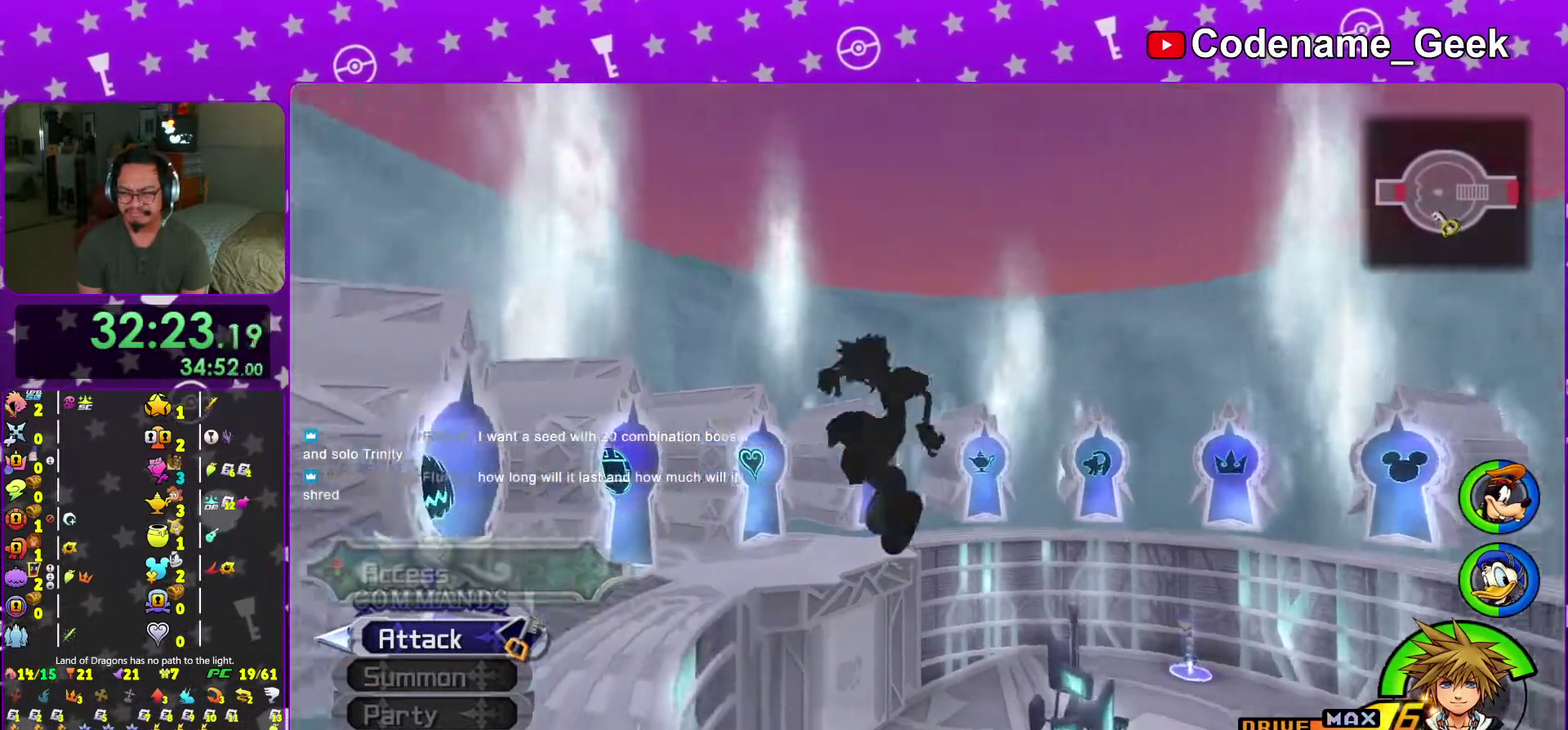
Gameplay with a controller (Nintendo layout); each line is a JSON object with the inputs held at the frame after it (dt_ms = milliseconds from this image to that frame). "events" lists button and stick changes between this image and that frame as [ms after this image, input, new state], when the widget could be followed in between. This overlay highlights the sticks when they move; stick clicks (L3 R3) are not distinguishable. Not read: L3 R3 SELECT START.
{"dt_ms": 601, "buttons": ["Y"], "left_stick": "up", "right_stick": "center"}
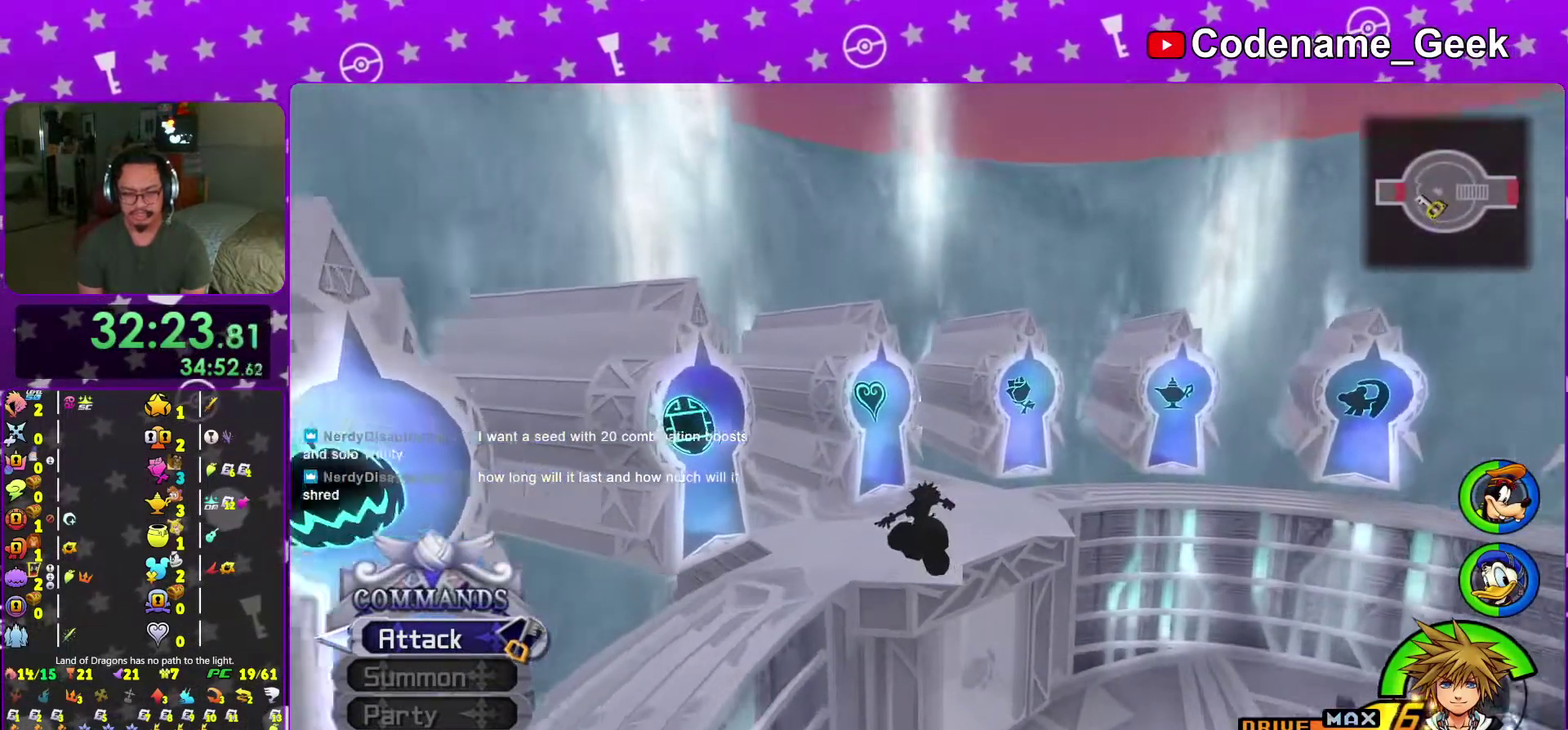
{"dt_ms": 400, "buttons": [], "left_stick": "up-left", "right_stick": "center"}
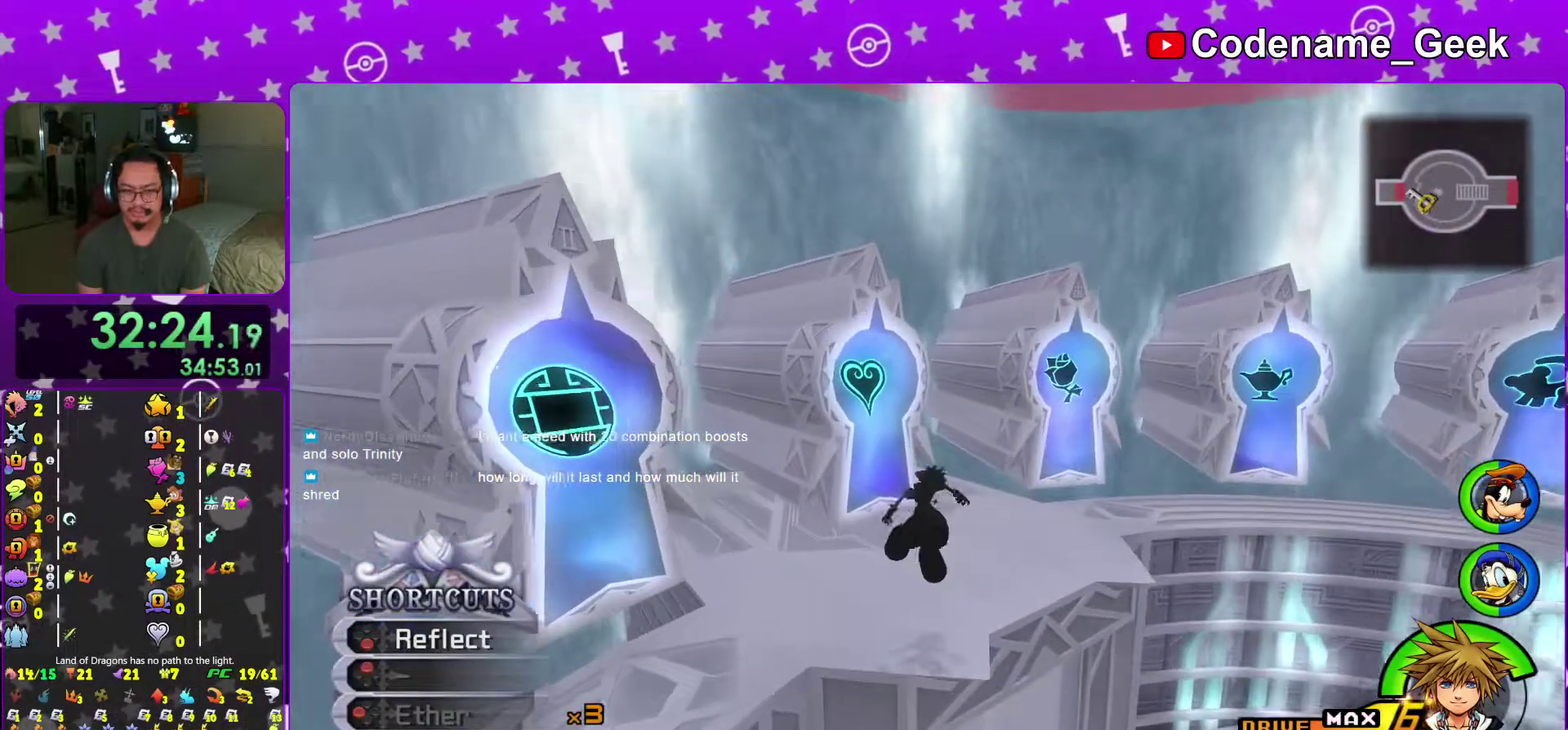
{"dt_ms": 601, "buttons": [], "left_stick": "up-left", "right_stick": "down", "events": [[67, "left_stick", "down-left"], [317, "right_stick", "down"], [367, "left_stick", "up-left"], [401, "right_stick", "center"], [501, "right_stick", "down"], [551, "left_stick", "down-left"], [601, "left_stick", "up-left"]]}
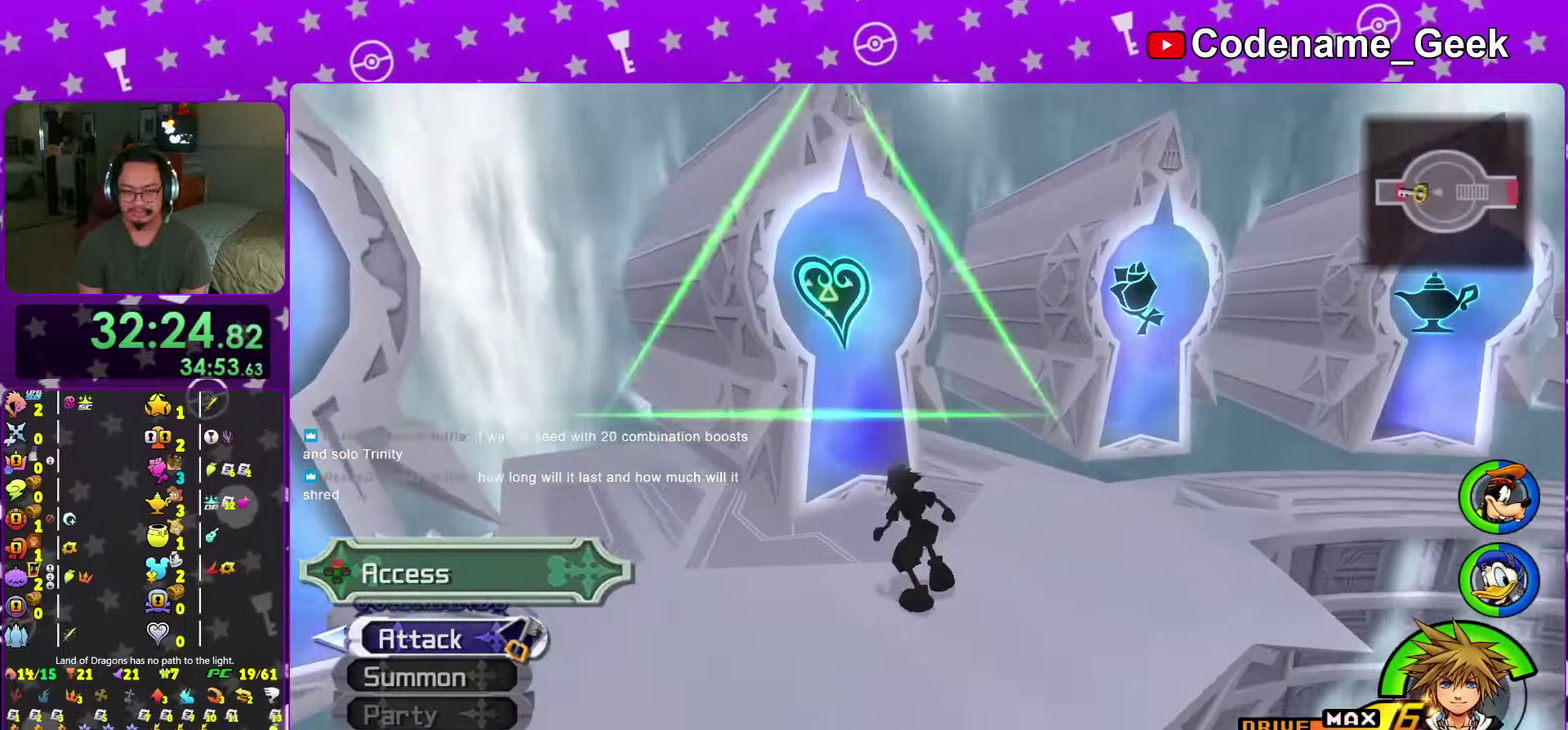
{"dt_ms": 400, "buttons": [], "left_stick": "center", "right_stick": "center"}
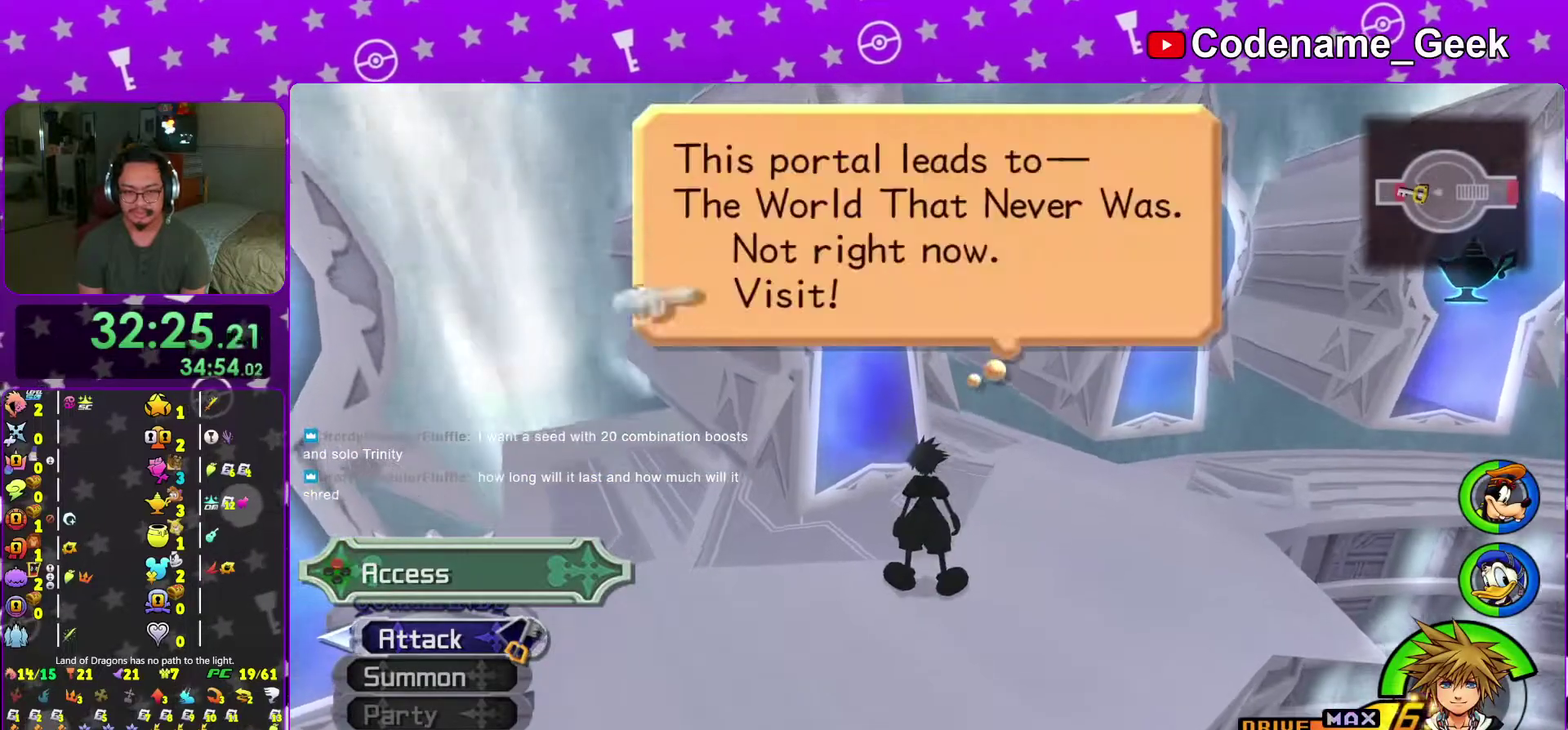
{"dt_ms": 601, "buttons": ["A"], "left_stick": "center", "right_stick": "center"}
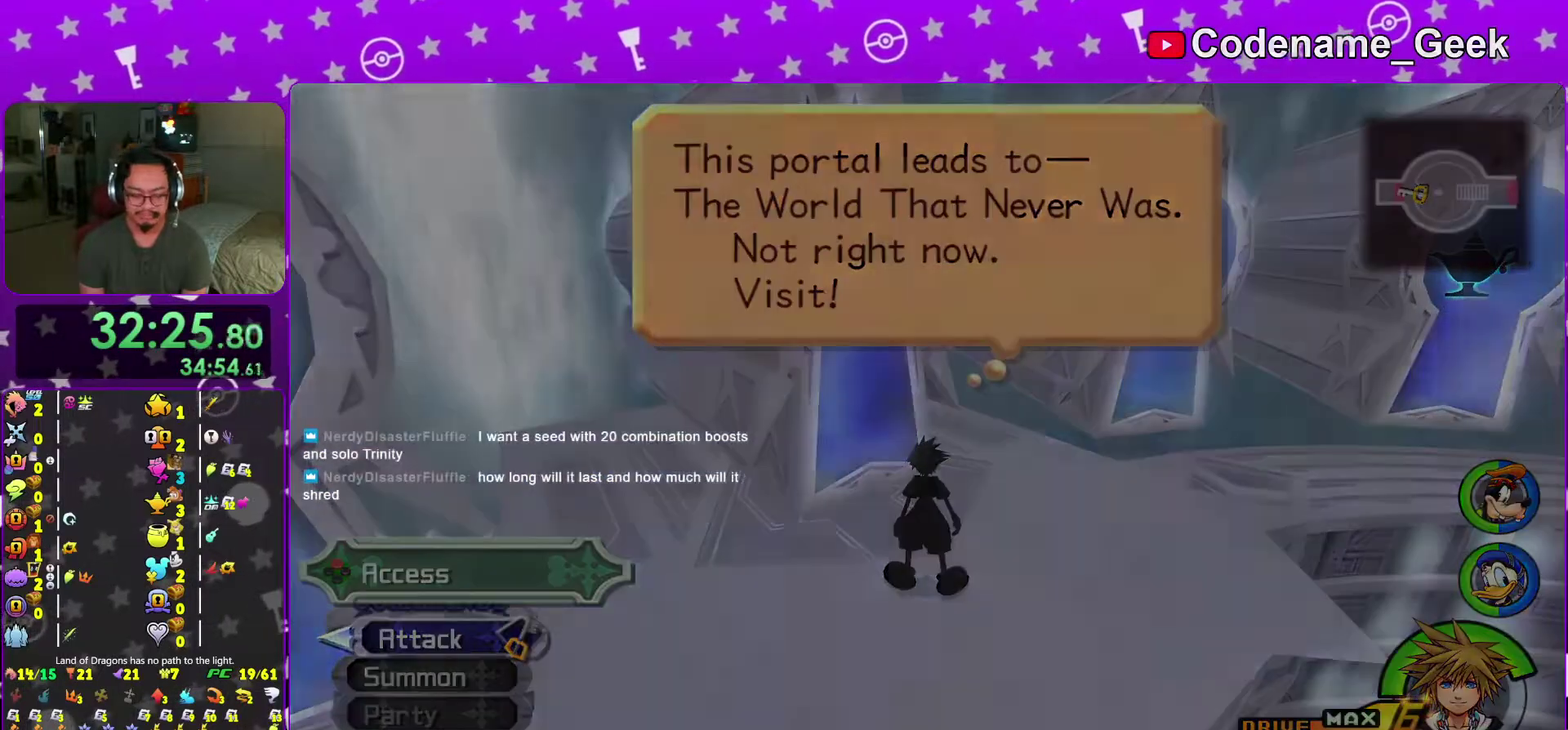
{"dt_ms": 400, "buttons": ["B"], "left_stick": "center", "right_stick": "center"}
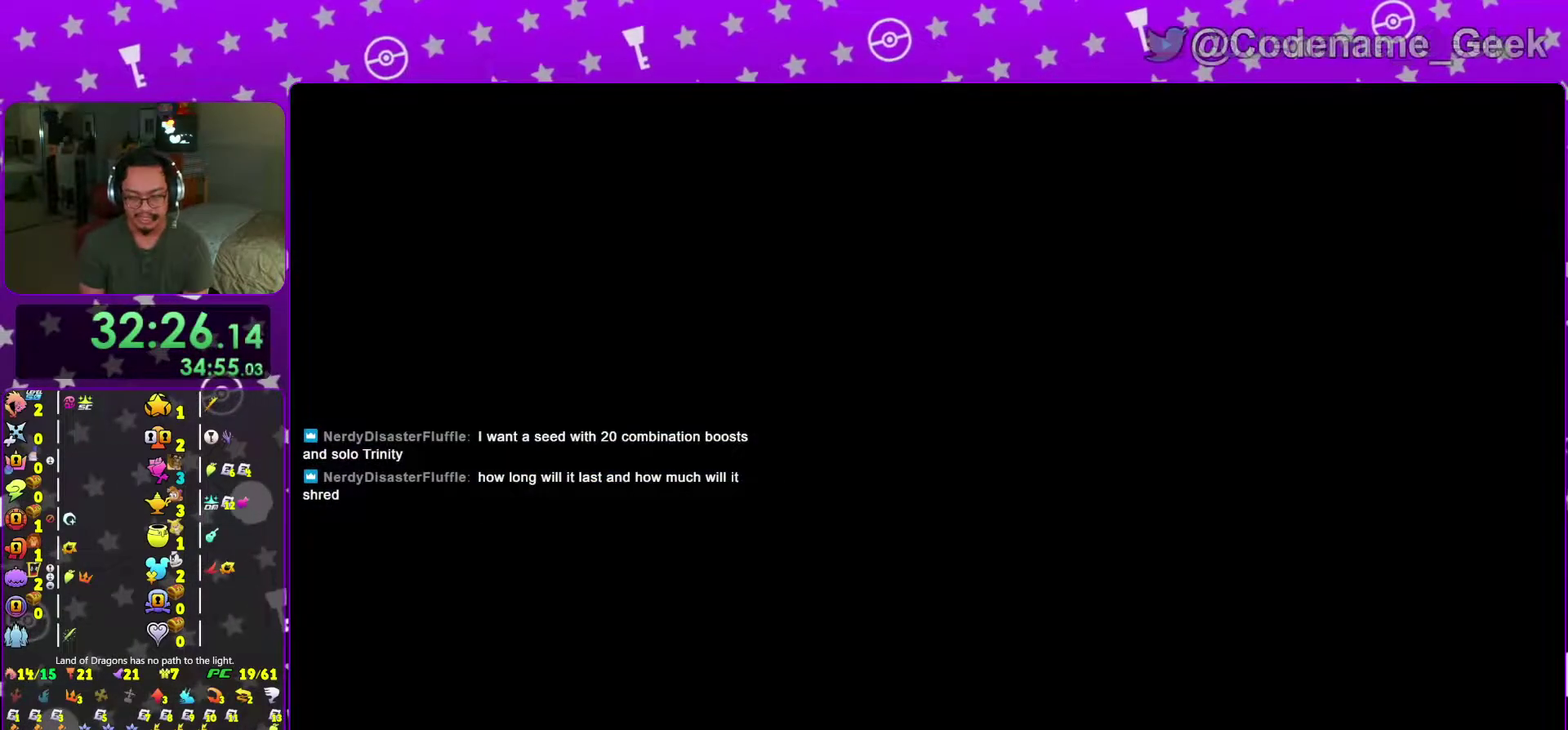
{"dt_ms": 501, "buttons": ["A"], "left_stick": "center", "right_stick": "center"}
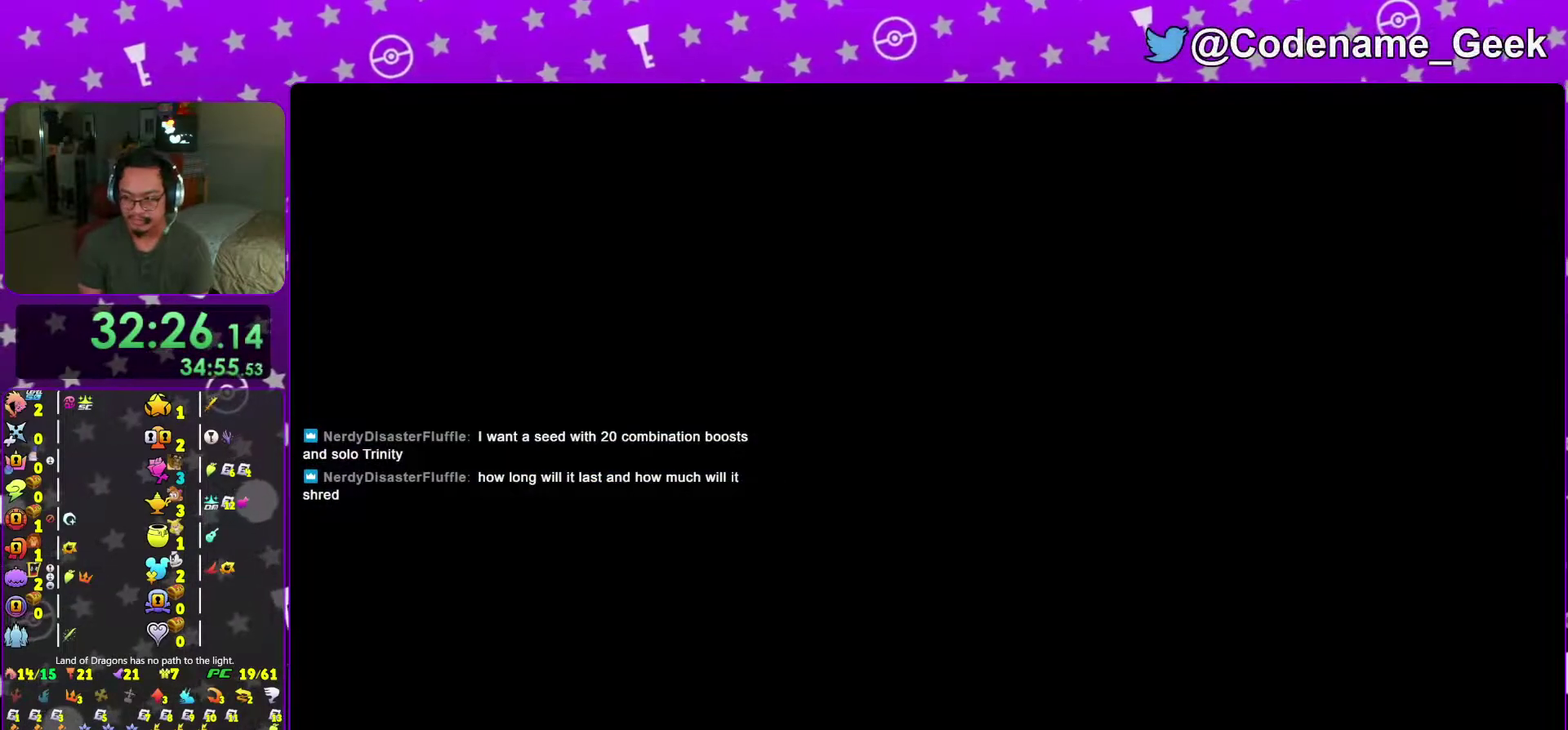
{"dt_ms": 500, "buttons": ["B"], "left_stick": "center", "right_stick": "center", "events": [[33, "B", "down"], [117, "B", "up"], [200, "A", "up"], [267, "B", "down"], [384, "B", "up"], [450, "B", "down"]]}
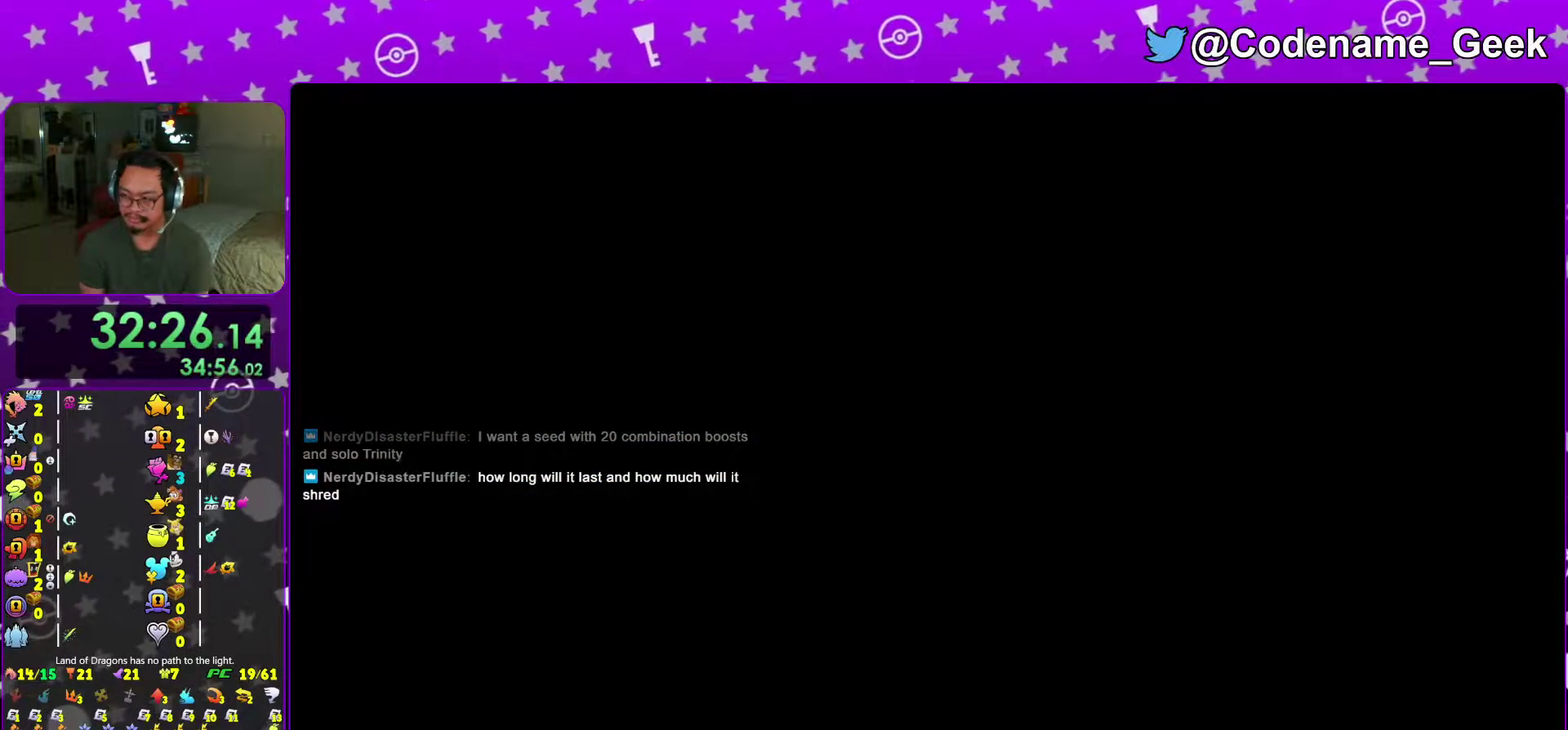
{"dt_ms": 501, "buttons": ["B"], "left_stick": "center", "right_stick": "center", "events": [[50, "B", "up"], [151, "B", "down"], [217, "B", "up"], [284, "B", "down"], [401, "B", "up"], [484, "B", "down"]]}
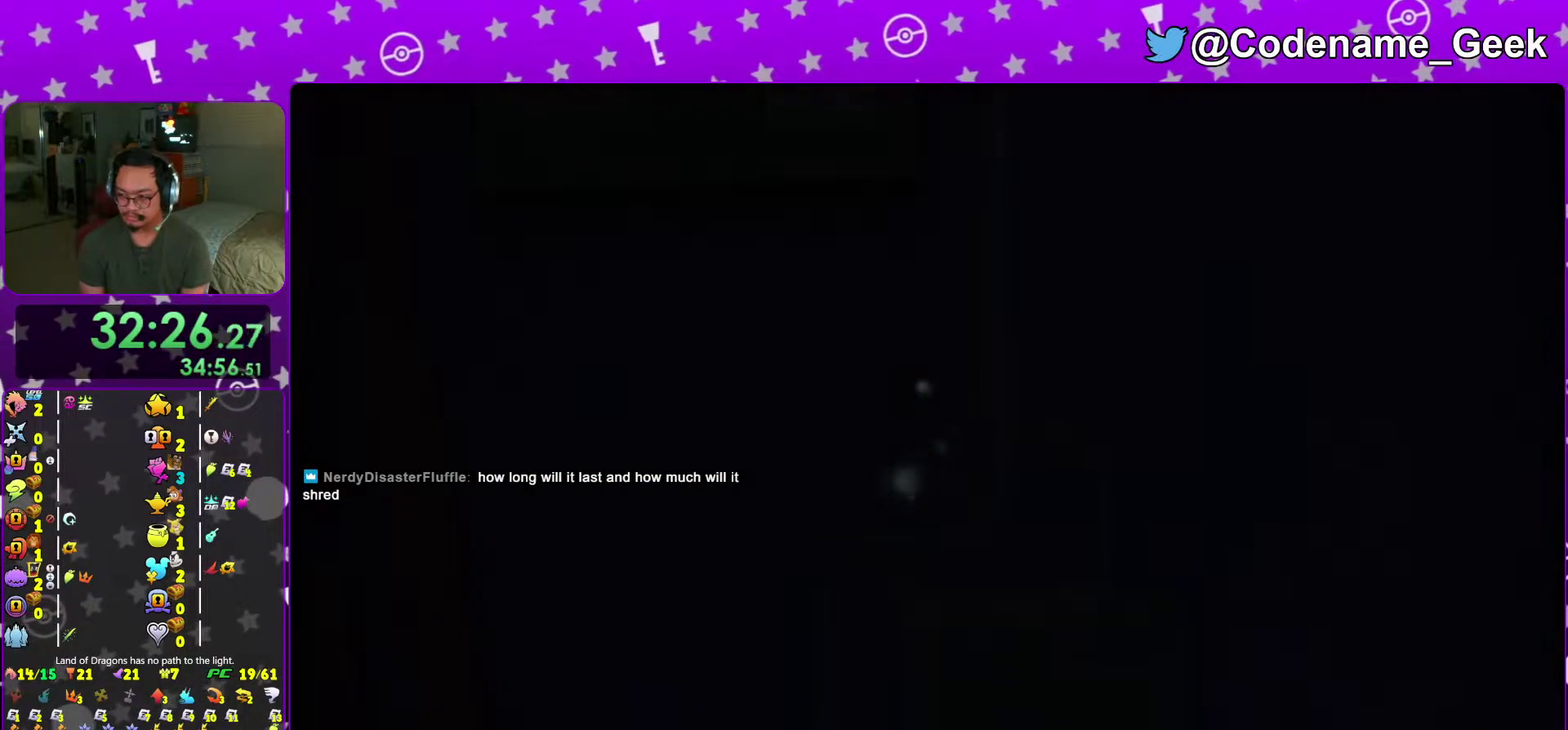
{"dt_ms": 500, "buttons": [], "left_stick": "center", "right_stick": "center", "events": [[50, "B", "up"], [133, "B", "down"], [217, "B", "up"], [284, "B", "down"], [450, "B", "up"]]}
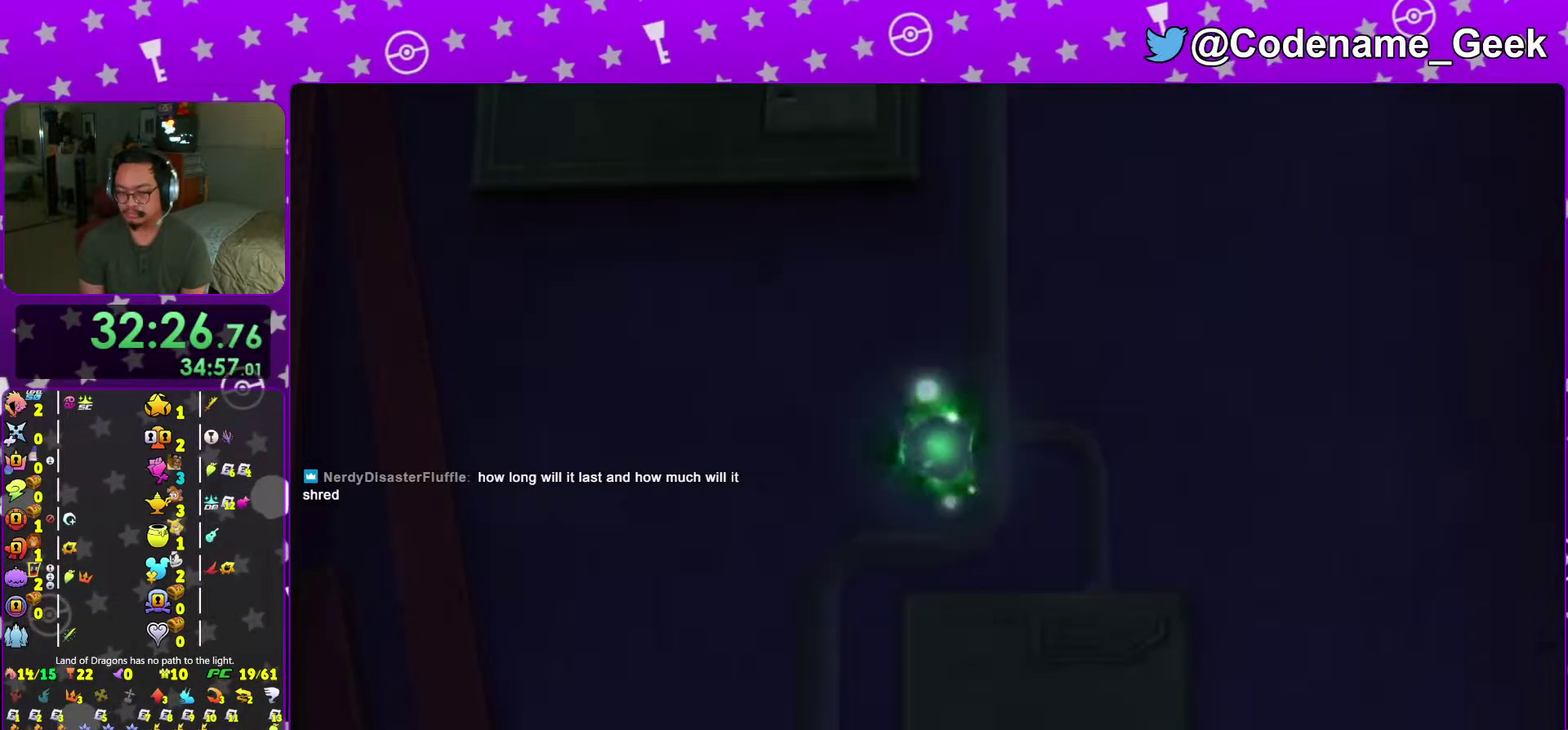
{"dt_ms": 501, "buttons": ["A"], "left_stick": "center", "right_stick": "center", "events": [[201, "right_stick", "down-right"], [301, "A", "down"], [334, "right_stick", "center"], [417, "A", "up"], [468, "A", "down"]]}
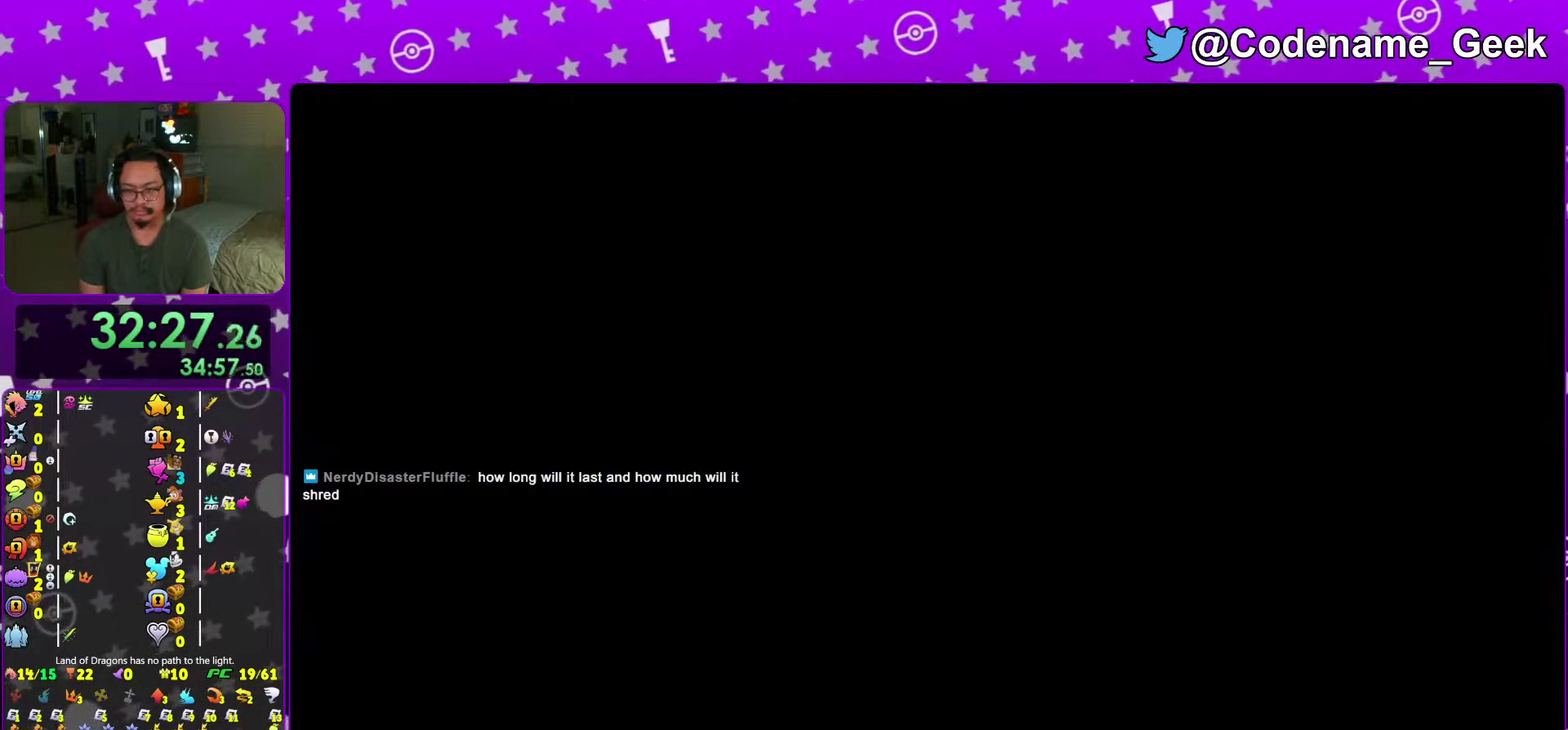
{"dt_ms": 500, "buttons": ["B"], "left_stick": "center", "right_stick": "center"}
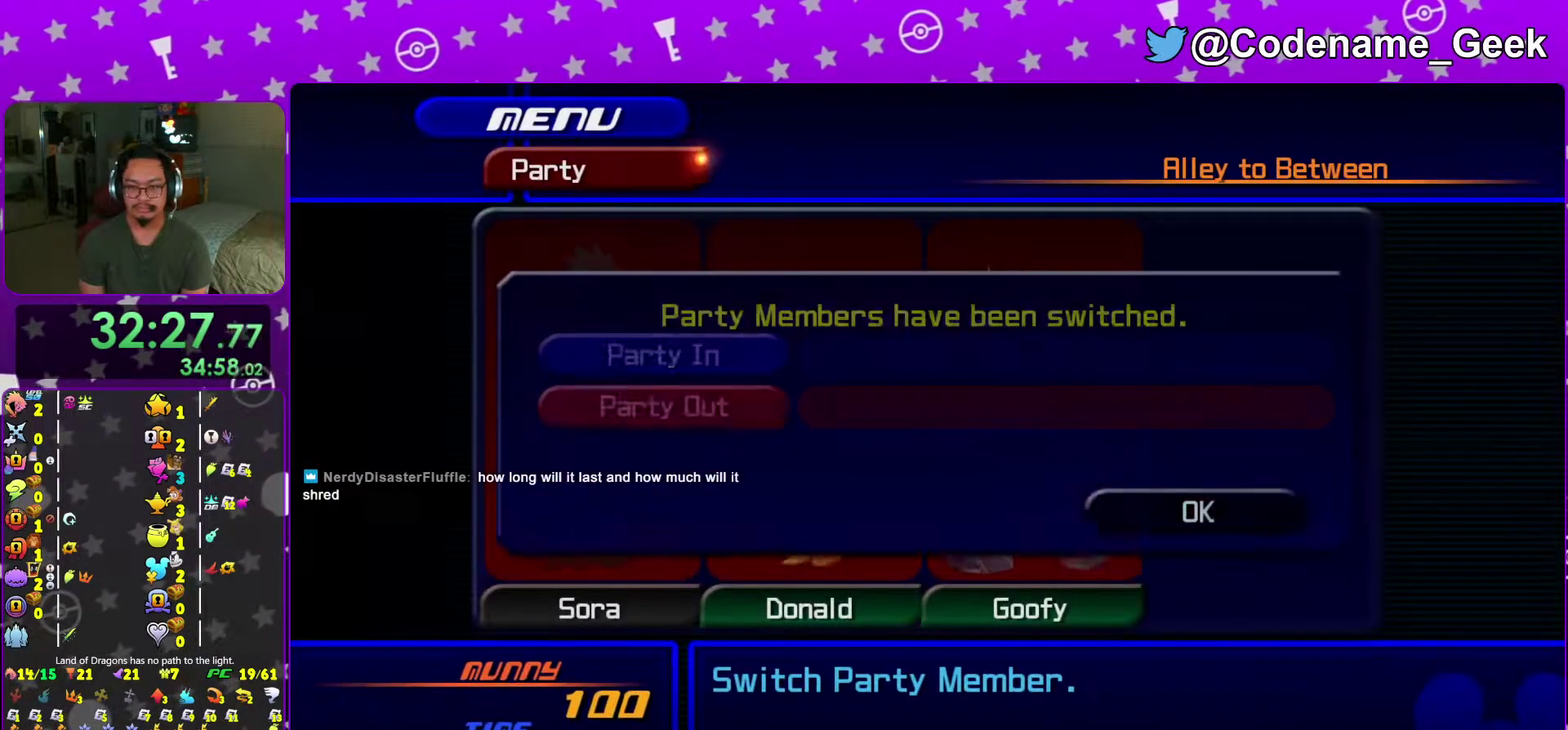
{"dt_ms": 501, "buttons": [], "left_stick": "center", "right_stick": "center"}
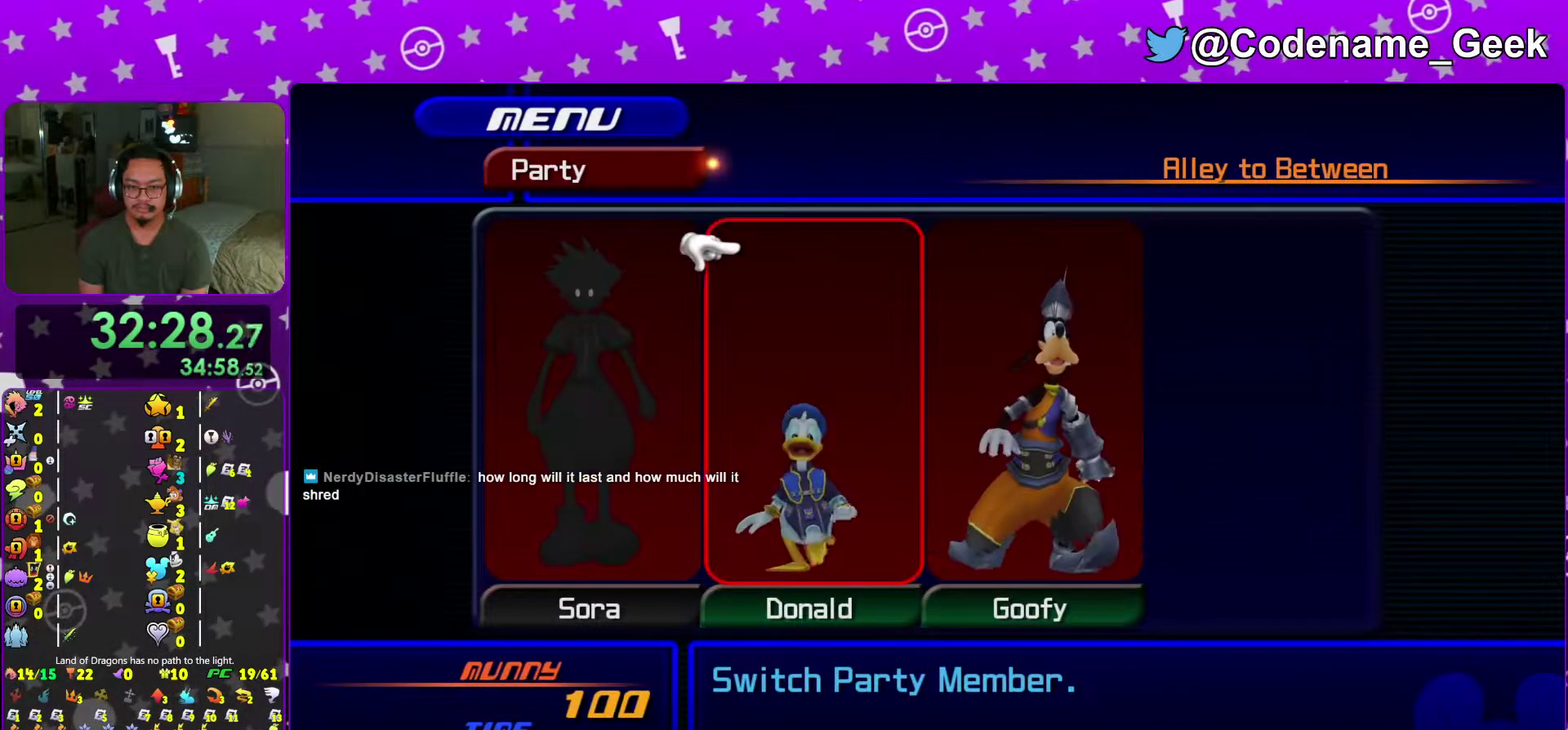
{"dt_ms": 500, "buttons": [], "left_stick": "center", "right_stick": "center", "events": []}
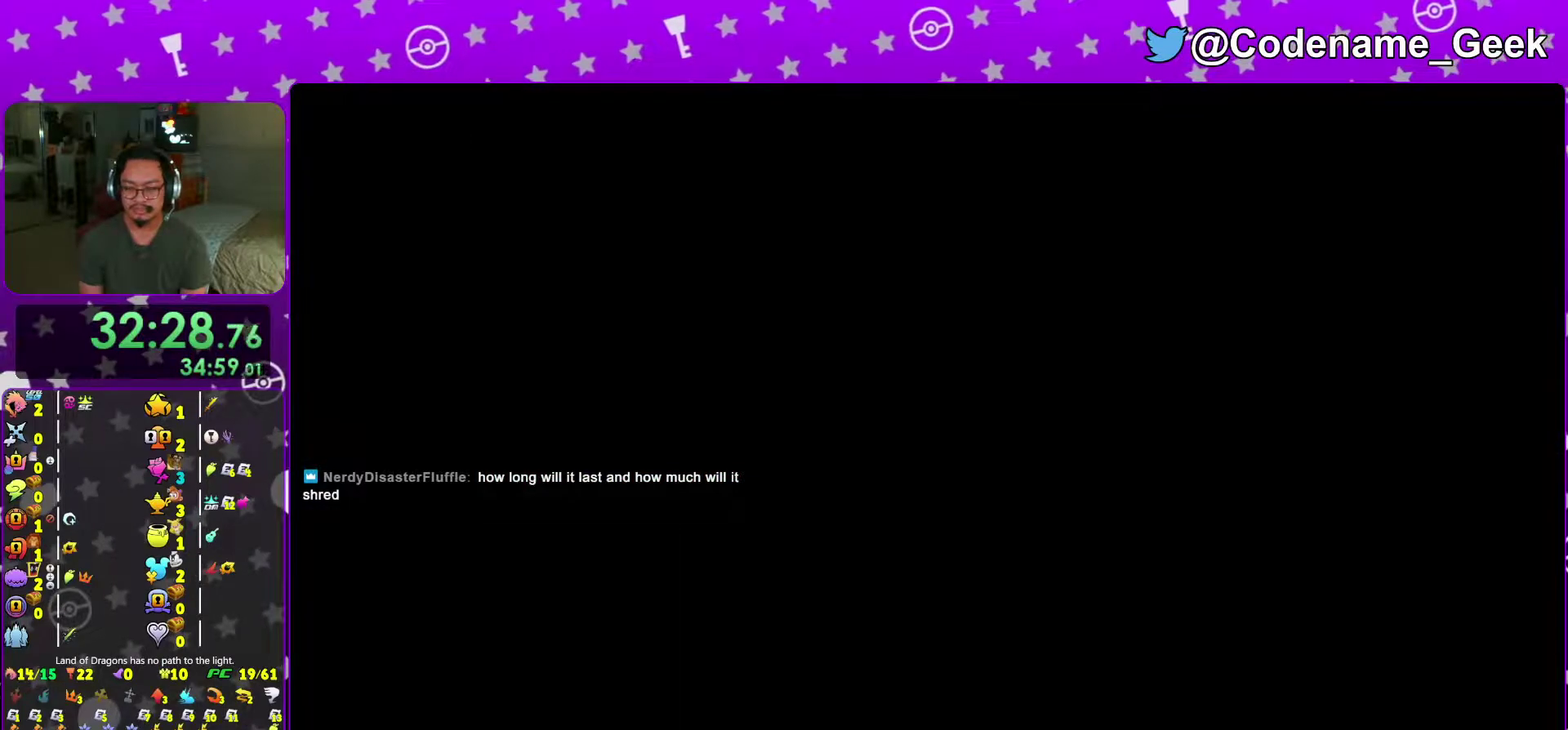
{"dt_ms": 501, "buttons": [], "left_stick": "up", "right_stick": "center", "events": [[50, "left_stick", "up"]]}
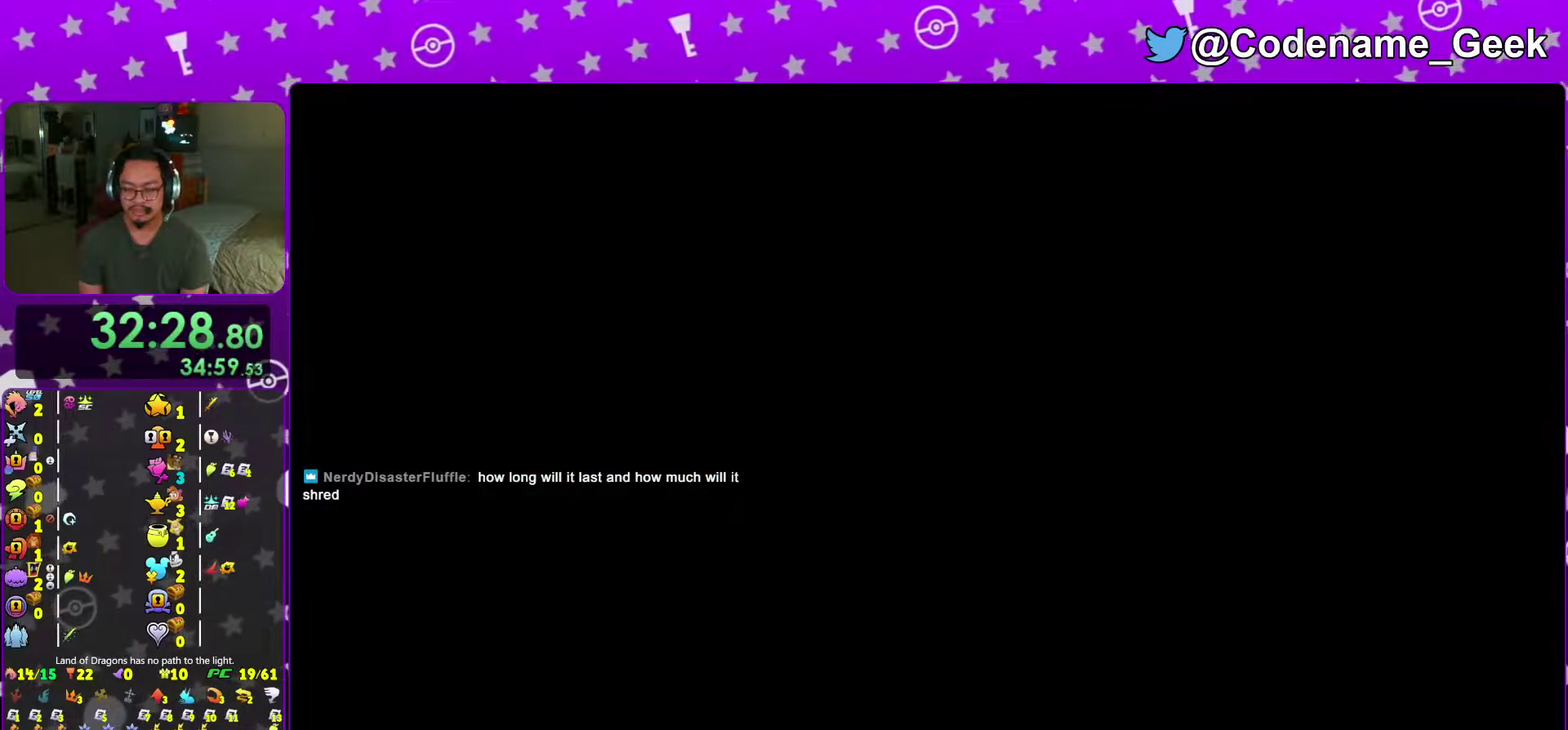
{"dt_ms": 500, "buttons": [], "left_stick": "up", "right_stick": "center", "events": [[50, "B", "down"], [133, "B", "up"], [217, "B", "down"], [334, "B", "up"], [400, "B", "down"], [500, "B", "up"]]}
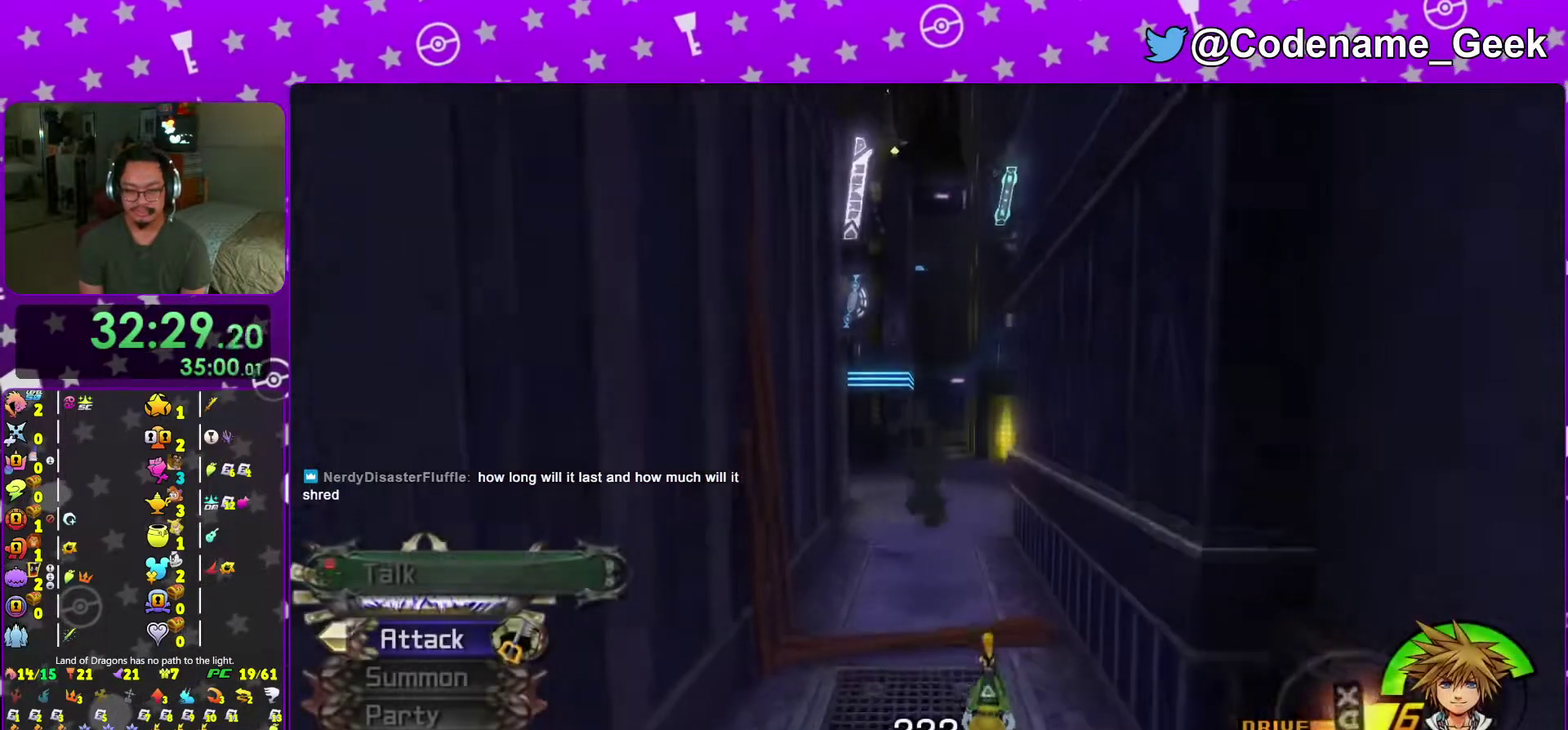
{"dt_ms": 401, "buttons": ["Y"], "left_stick": "up", "right_stick": "center", "events": [[100, "Y", "down"]]}
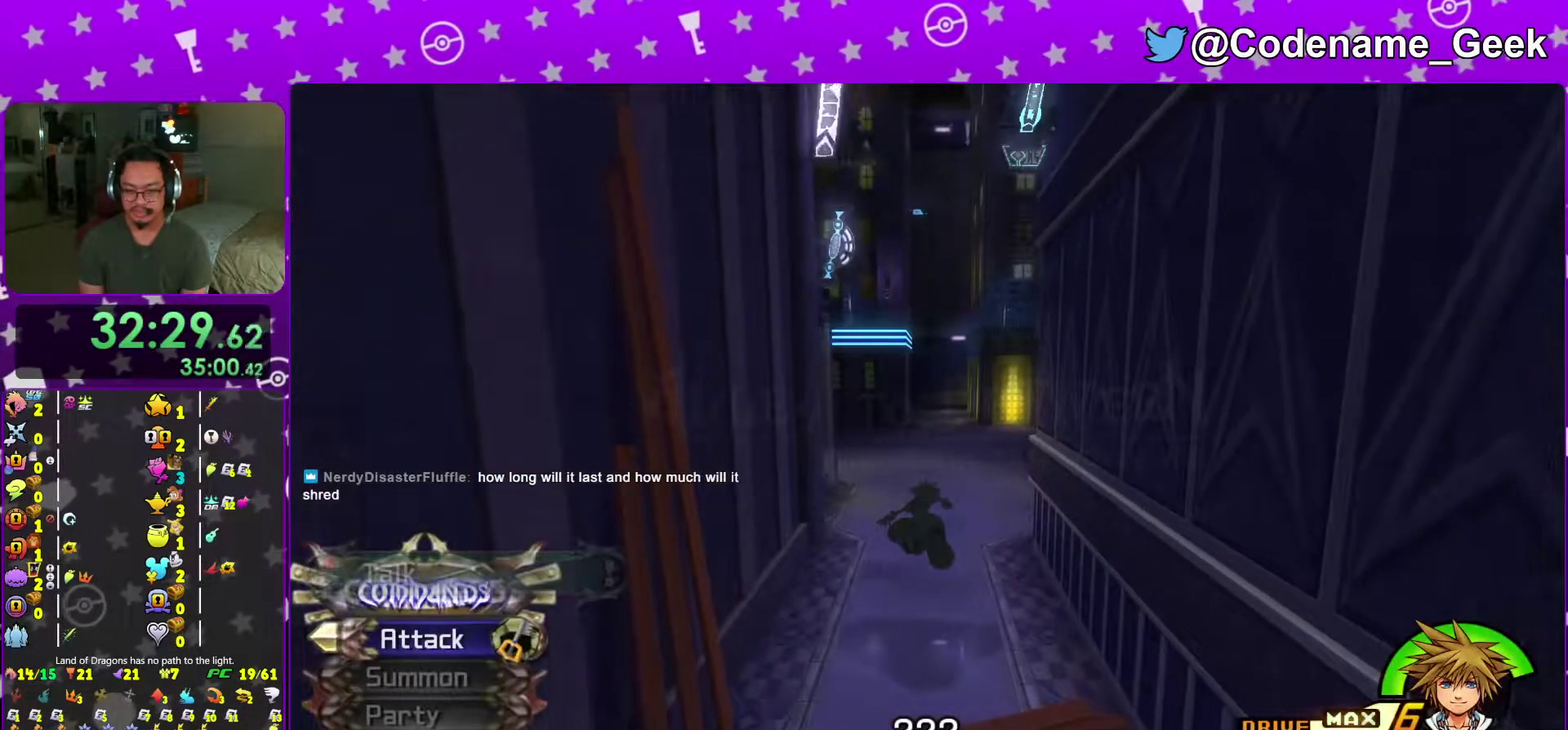
{"dt_ms": 600, "buttons": [], "left_stick": "up", "right_stick": "center", "events": [[333, "Y", "up"], [400, "right_stick", "down"], [517, "right_stick", "center"]]}
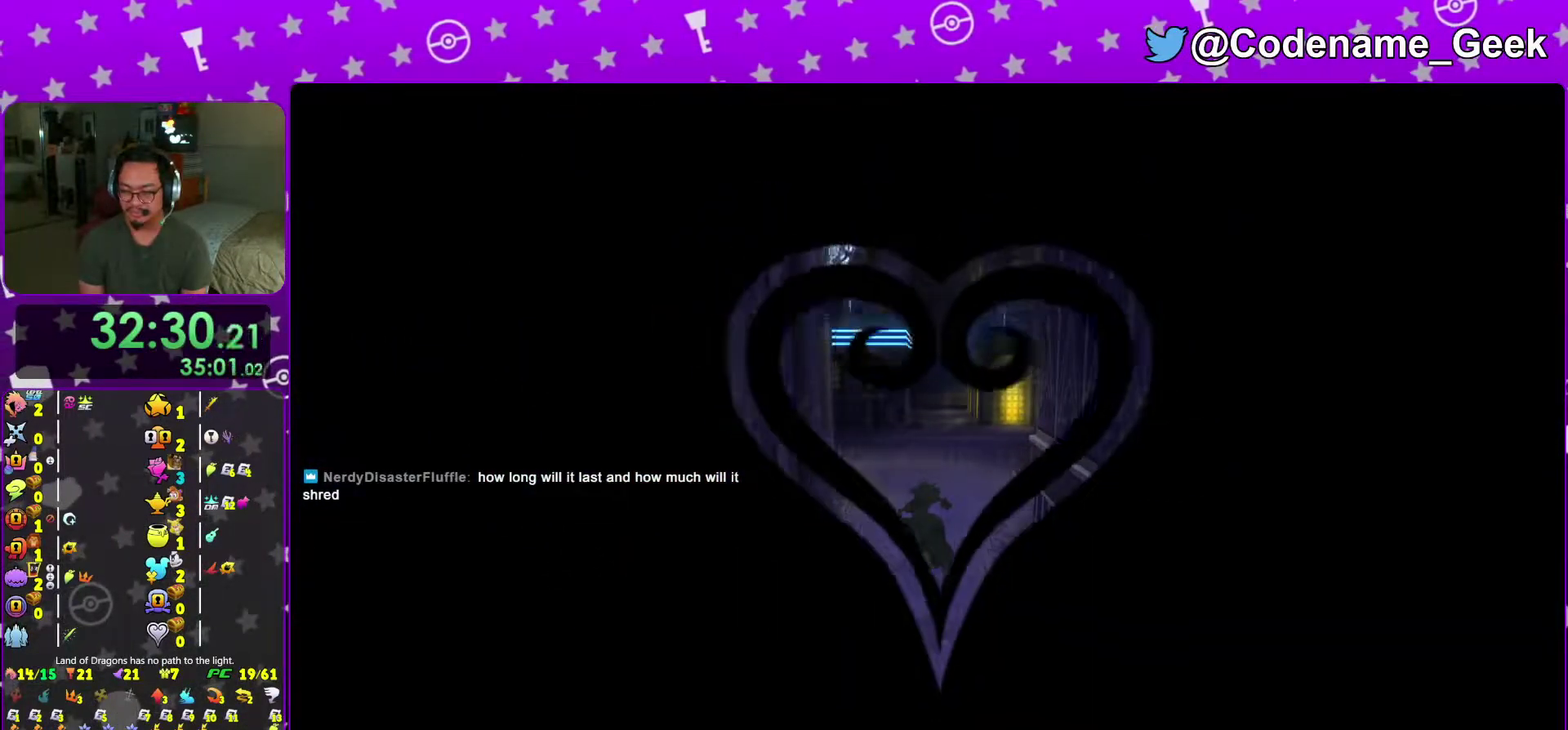
{"dt_ms": 401, "buttons": [], "left_stick": "up", "right_stick": "center", "events": []}
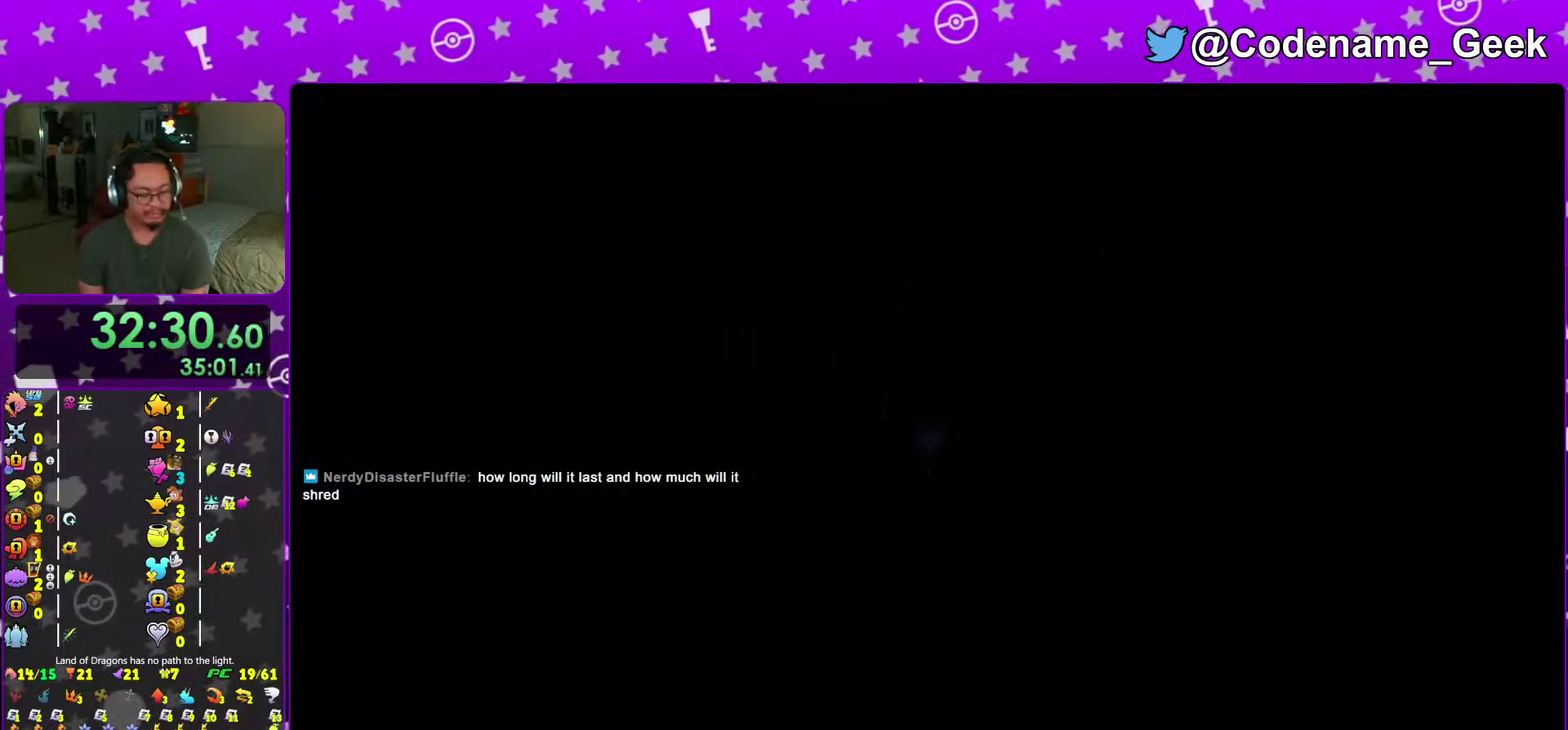
{"dt_ms": 600, "buttons": [], "left_stick": "up", "right_stick": "center", "events": []}
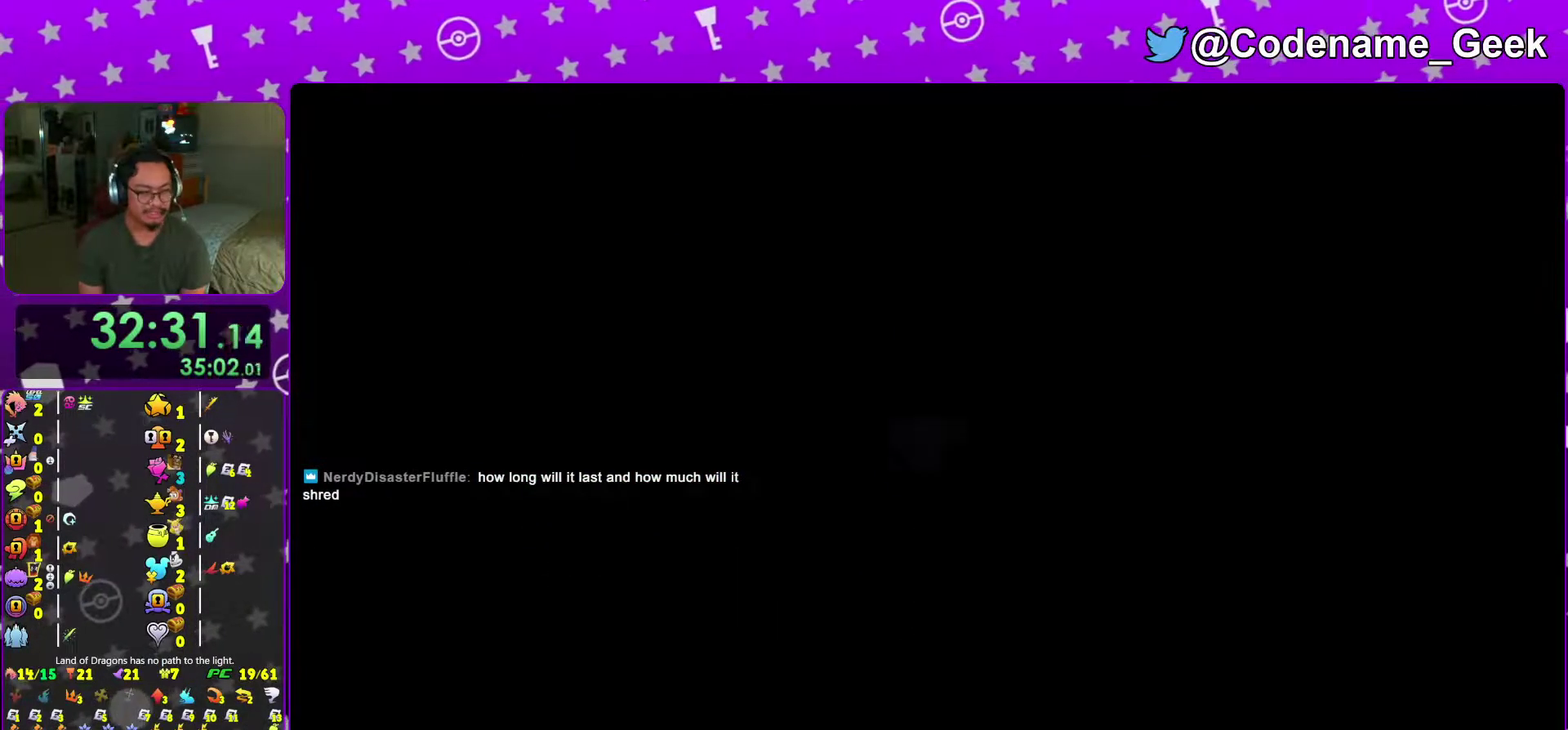
{"dt_ms": 384, "buttons": [], "left_stick": "up-right", "right_stick": "center", "events": [[50, "B", "down"], [67, "left_stick", "up-right"], [367, "B", "up"]]}
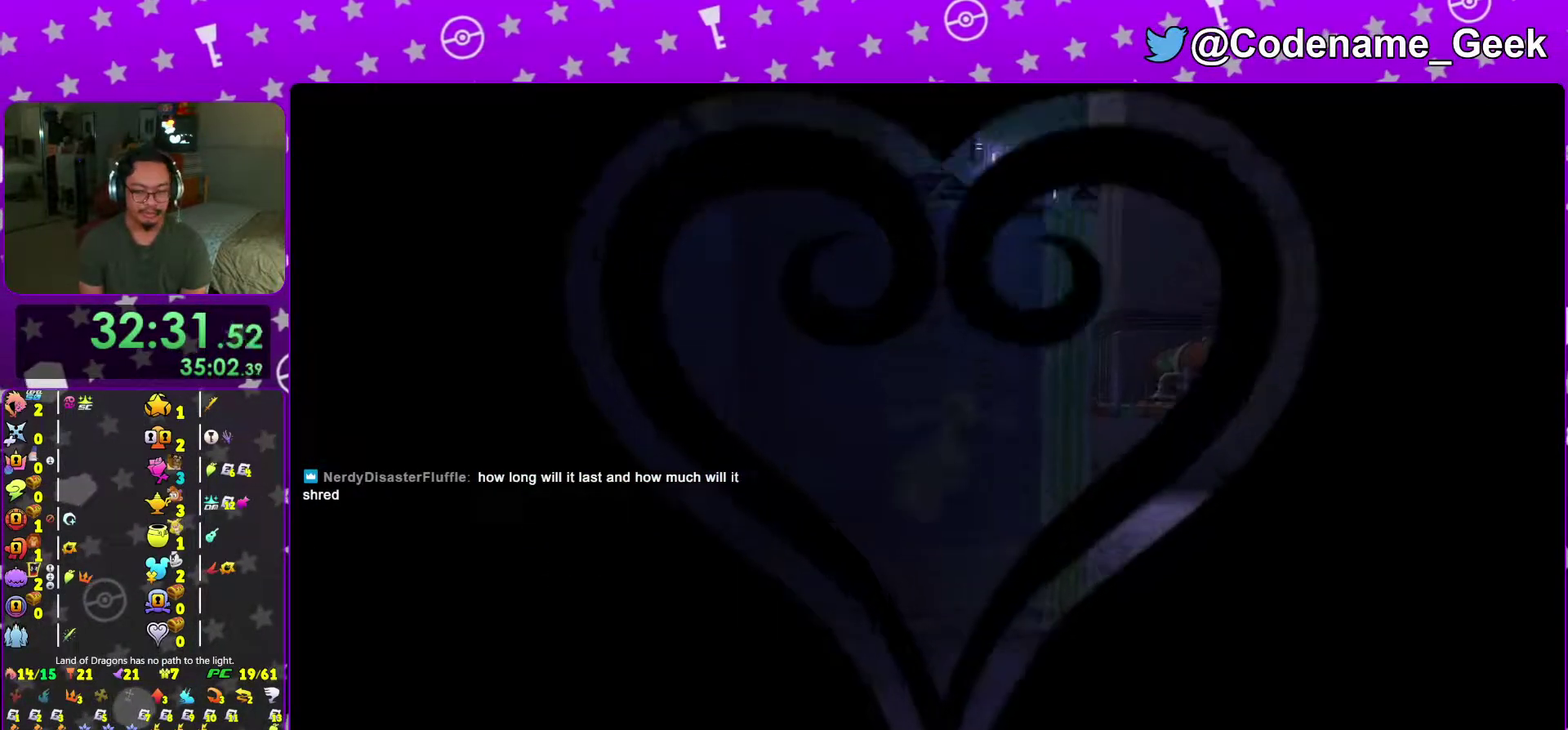
{"dt_ms": 601, "buttons": ["Y"], "left_stick": "up", "right_stick": "center", "events": [[50, "B", "down"], [217, "B", "up"], [217, "right_stick", "left"], [334, "Y", "down"], [384, "right_stick", "center"], [601, "left_stick", "up"]]}
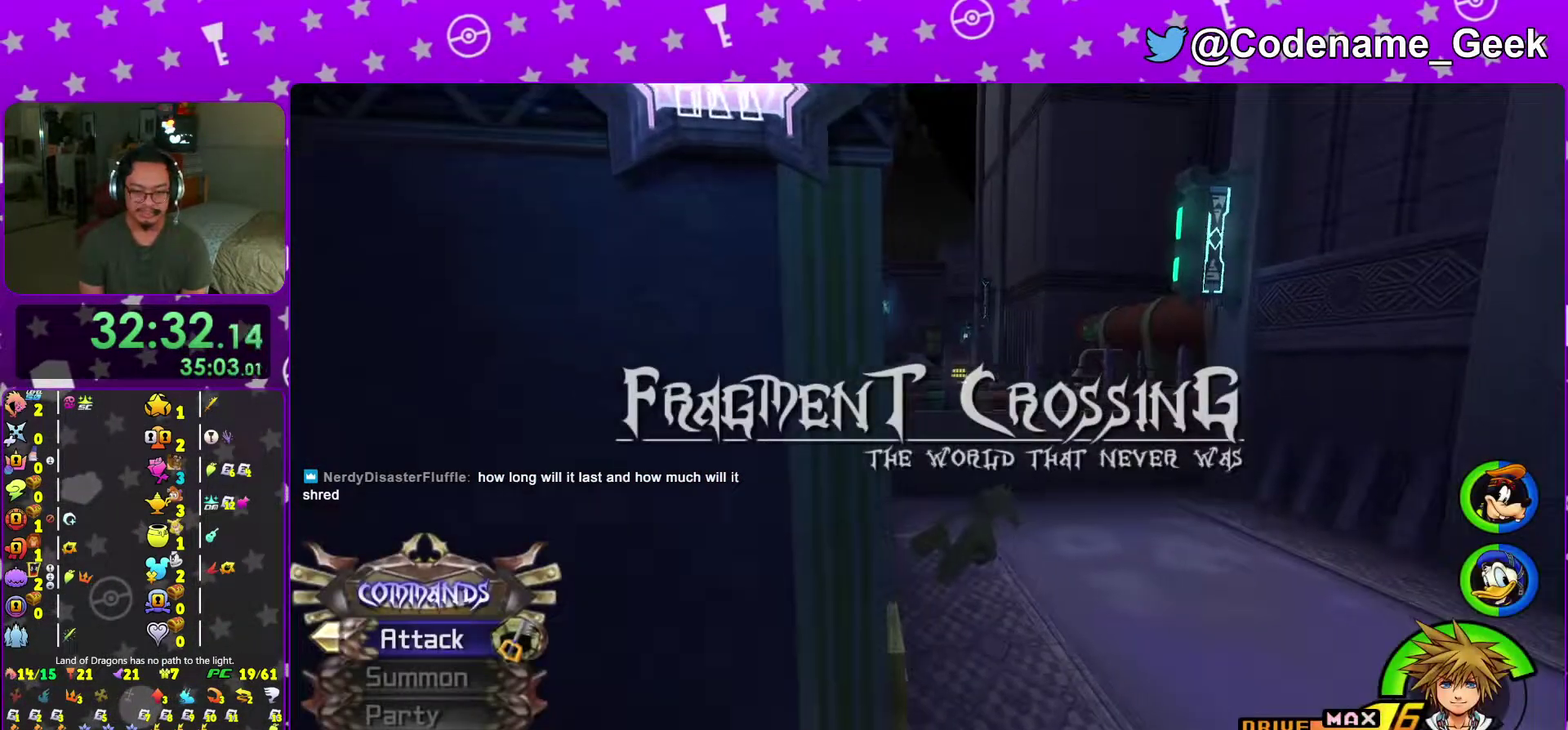
{"dt_ms": 400, "buttons": ["Y"], "left_stick": "up", "right_stick": "center", "events": [[133, "right_stick", "left"], [217, "right_stick", "center"]]}
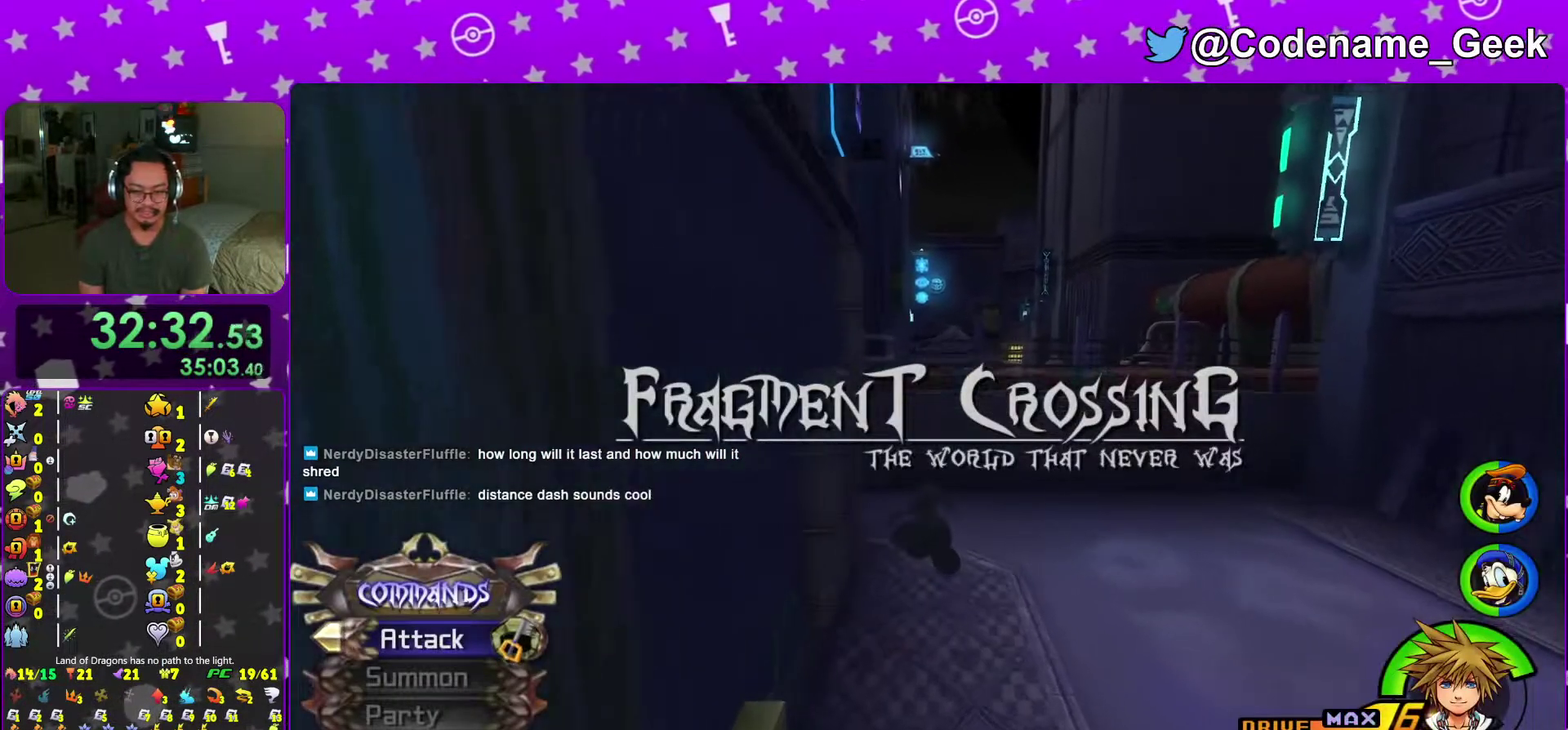
{"dt_ms": 601, "buttons": ["Y"], "left_stick": "up", "right_stick": "center", "events": [[434, "right_stick", "left"], [584, "right_stick", "center"]]}
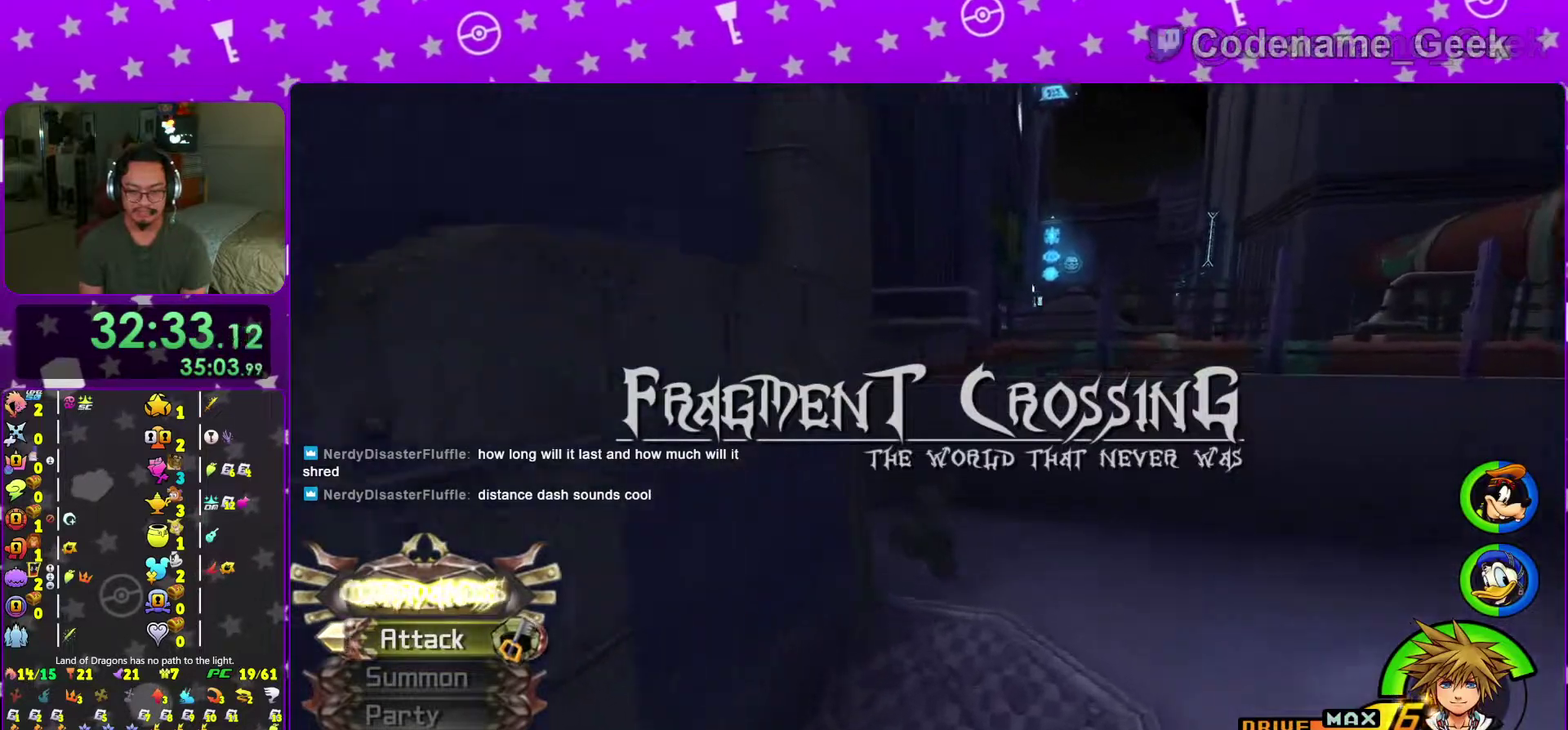
{"dt_ms": 400, "buttons": ["Y"], "left_stick": "up-left", "right_stick": "left", "events": [[133, "right_stick", "left"], [300, "left_stick", "up-left"]]}
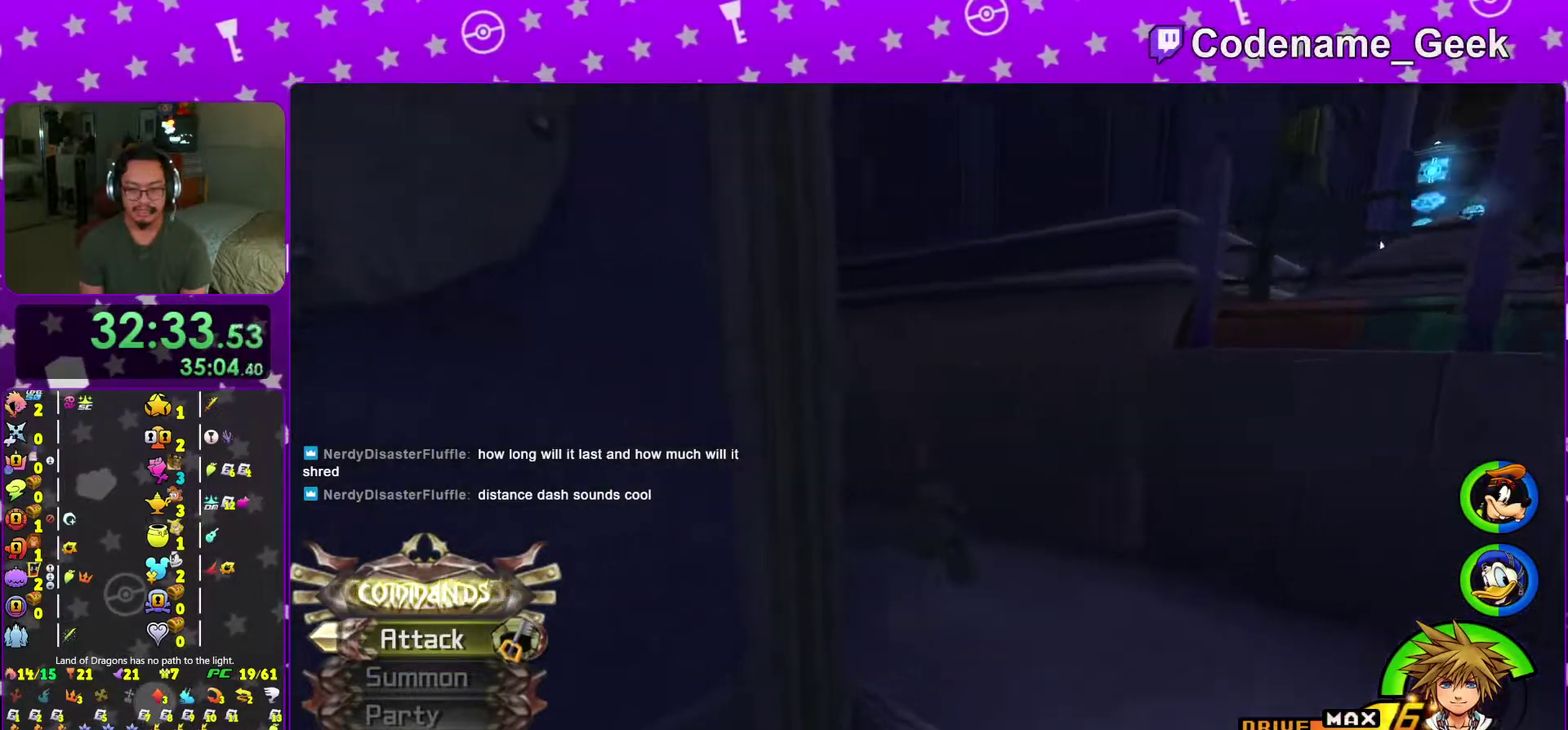
{"dt_ms": 601, "buttons": ["Y"], "left_stick": "up", "right_stick": "center", "events": [[84, "right_stick", "center"], [217, "left_stick", "up"], [501, "right_stick", "left"], [551, "right_stick", "center"]]}
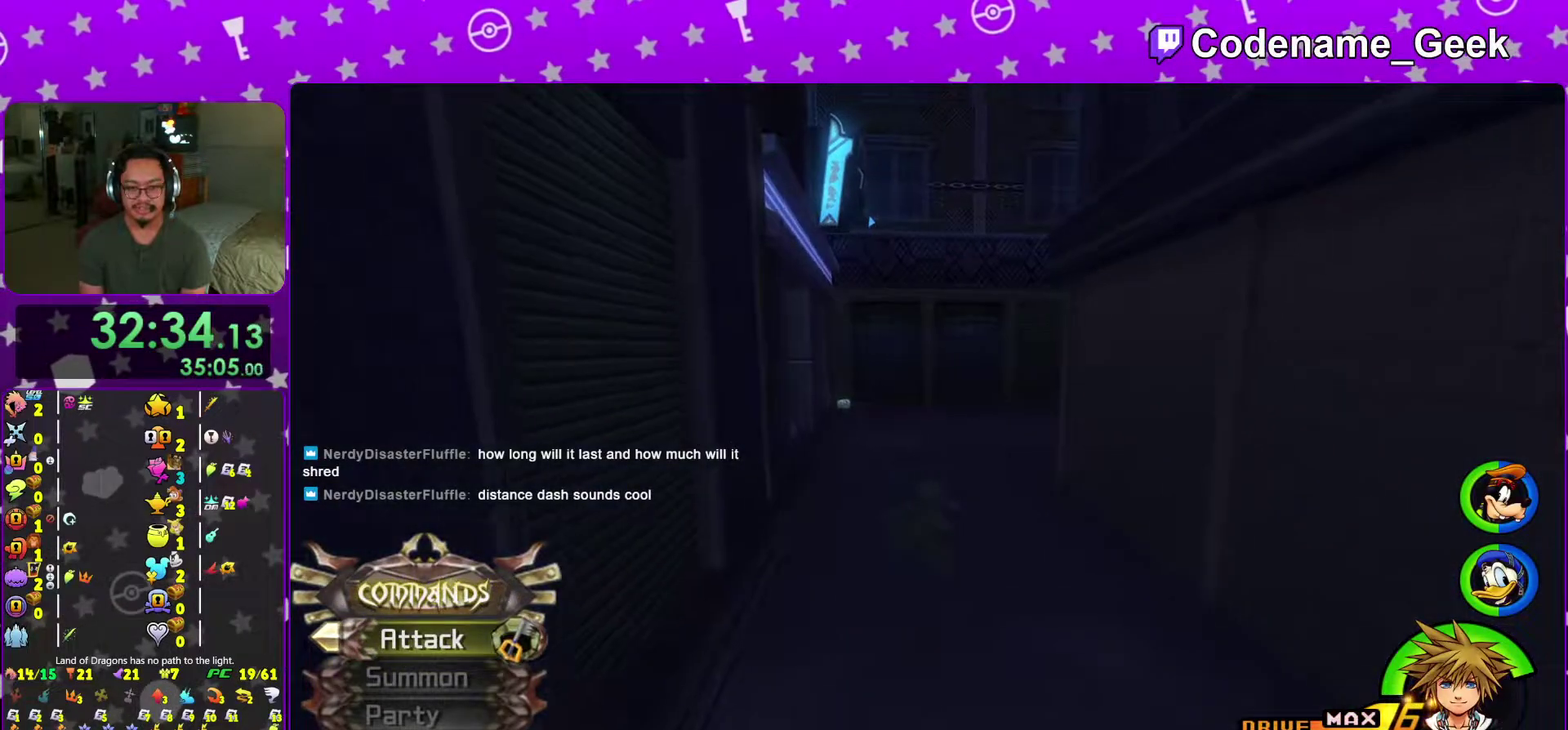
{"dt_ms": 300, "buttons": ["Y"], "left_stick": "up", "right_stick": "center", "events": [[83, "left_stick", "up-left"], [183, "right_stick", "left"], [233, "right_stick", "center"], [250, "left_stick", "up"]]}
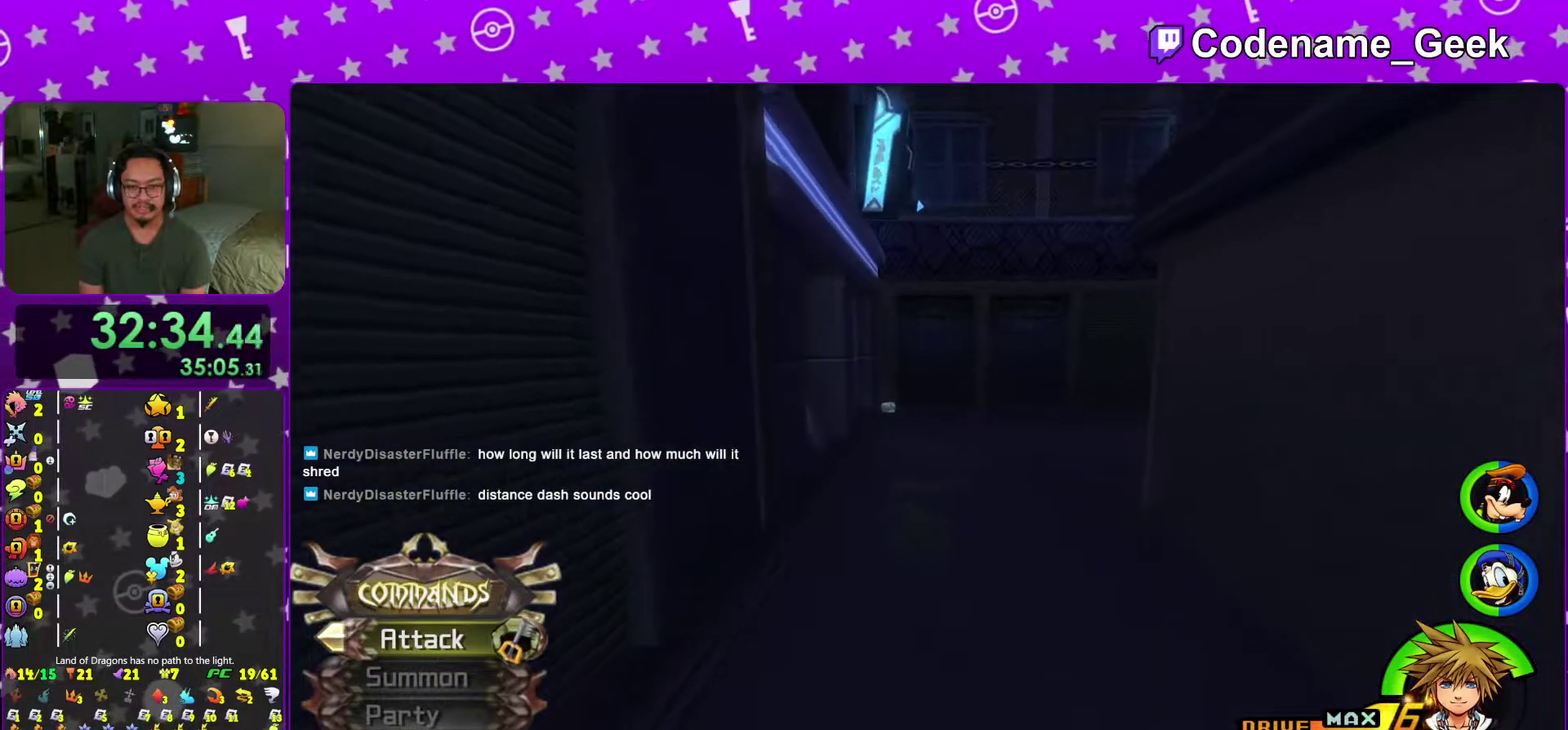
{"dt_ms": 701, "buttons": ["B"], "left_stick": "up", "right_stick": "center", "events": [[267, "Y", "up"], [534, "left_stick", "up-left"], [567, "B", "down"], [651, "B", "up"], [684, "left_stick", "up"], [701, "B", "down"]]}